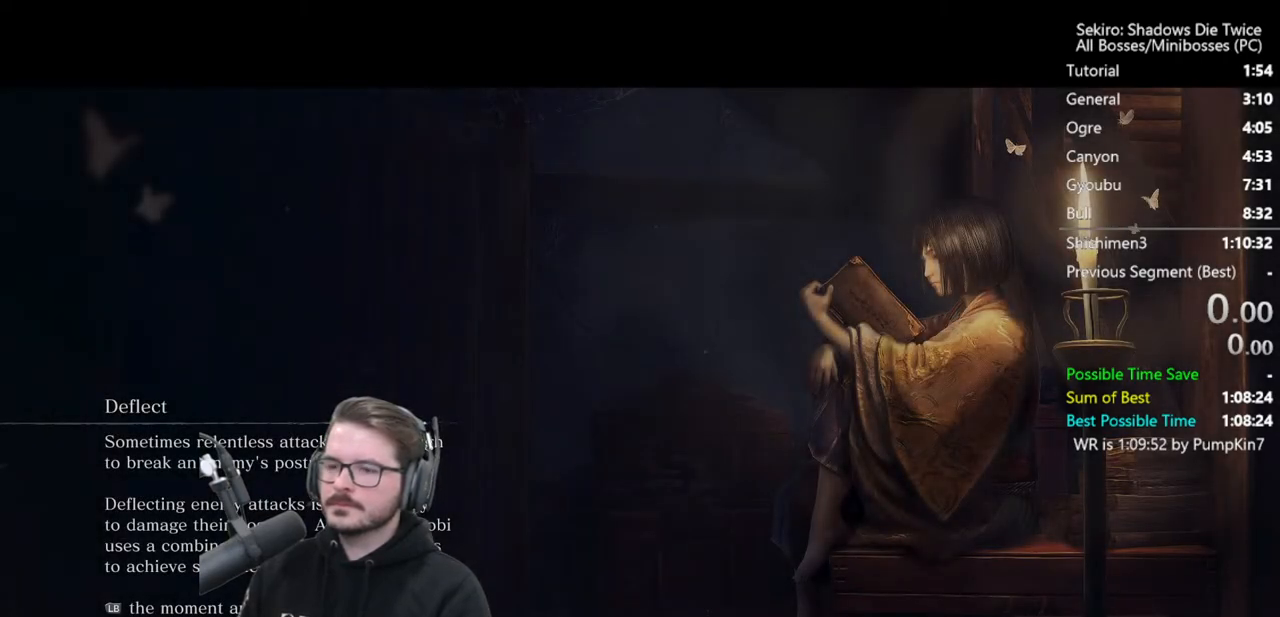
Gameplay with a controller (Xbox layout); each line is a JSON object with the inputs held at the frame after it. "button_events" lists button changes between this image and that frame as [ms after this image, input, new state], when the widget could be followed in between (sticks are given only as held states). Not read: L2 R2.
{"buttons": ["START"], "left_stick": "center", "right_stick": "center", "button_events": [[17, "START", "down"], [150, "START", "up"], [483, "START", "down"]]}
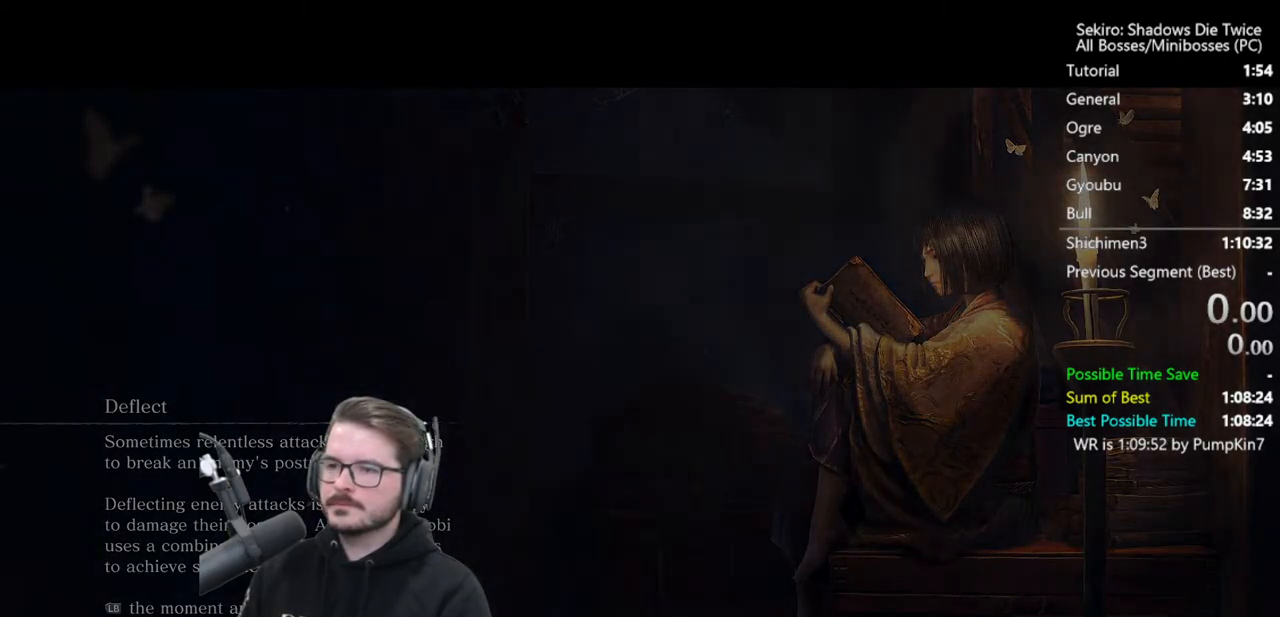
{"buttons": [], "left_stick": "center", "right_stick": "center", "button_events": [[50, "START", "up"], [167, "START", "down"], [283, "START", "up"]]}
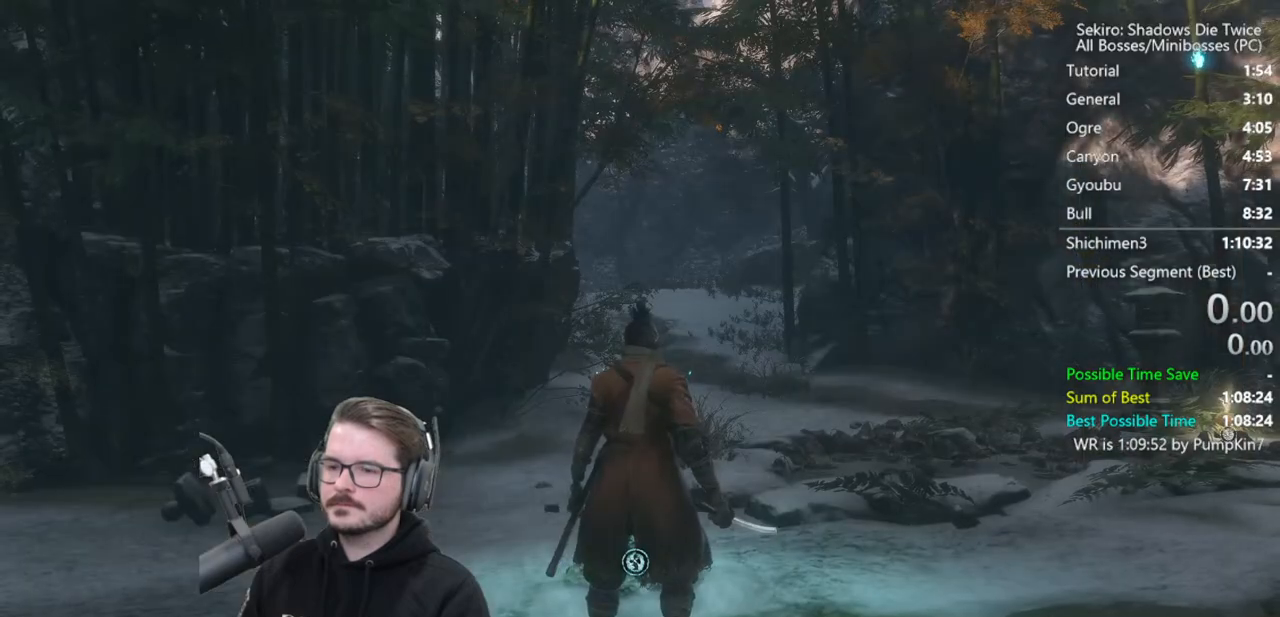
{"buttons": ["A", "L1", "DPAD_UP"], "left_stick": "center", "right_stick": "center", "button_events": [[50, "START", "down"], [217, "START", "up"], [417, "DPAD_UP", "down"], [417, "L1", "down"], [483, "A", "down"]]}
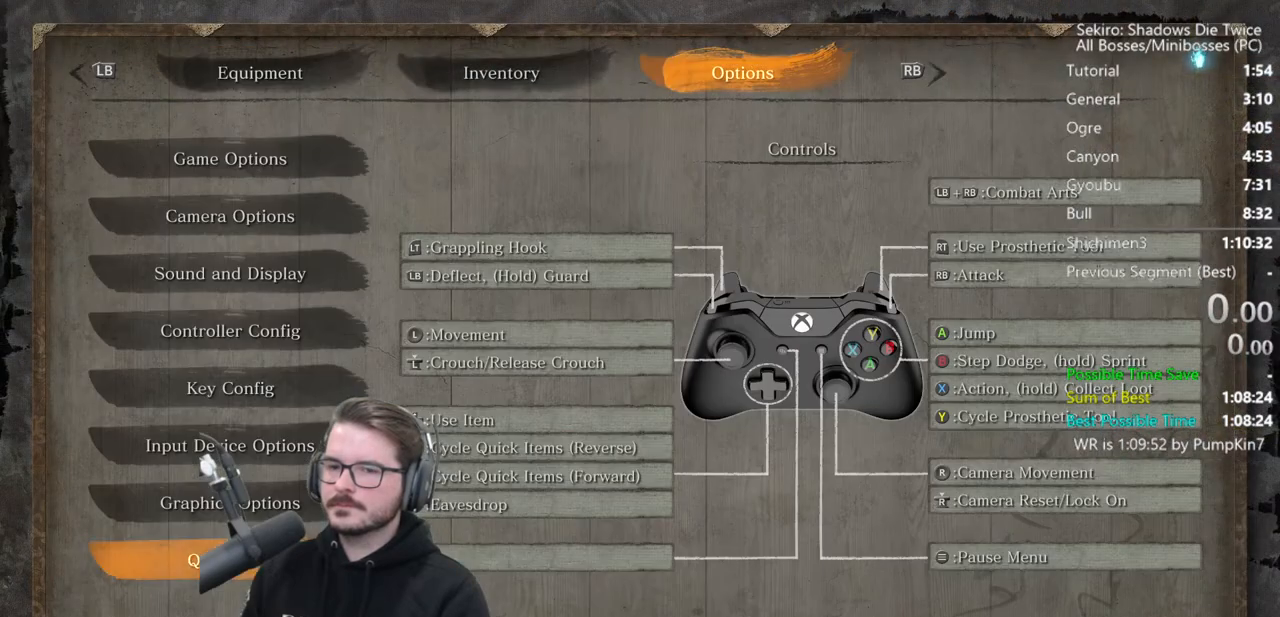
{"buttons": [], "left_stick": "center", "right_stick": "center", "button_events": [[50, "DPAD_UP", "up"], [50, "L1", "up"], [83, "A", "up"], [117, "DPAD_LEFT", "down"], [150, "A", "down"], [250, "A", "up"], [250, "DPAD_LEFT", "up"], [317, "A", "down"], [417, "A", "up"]]}
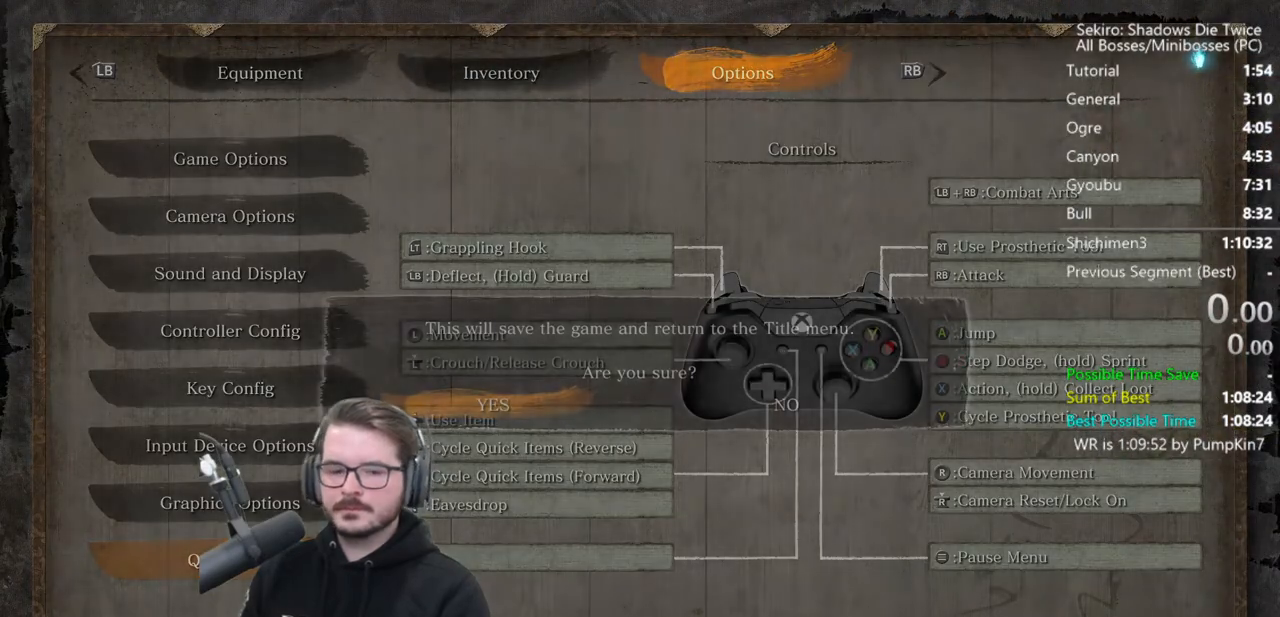
{"buttons": ["A"], "left_stick": "center", "right_stick": "center", "button_events": [[17, "A", "down"], [117, "A", "up"], [183, "A", "down"]]}
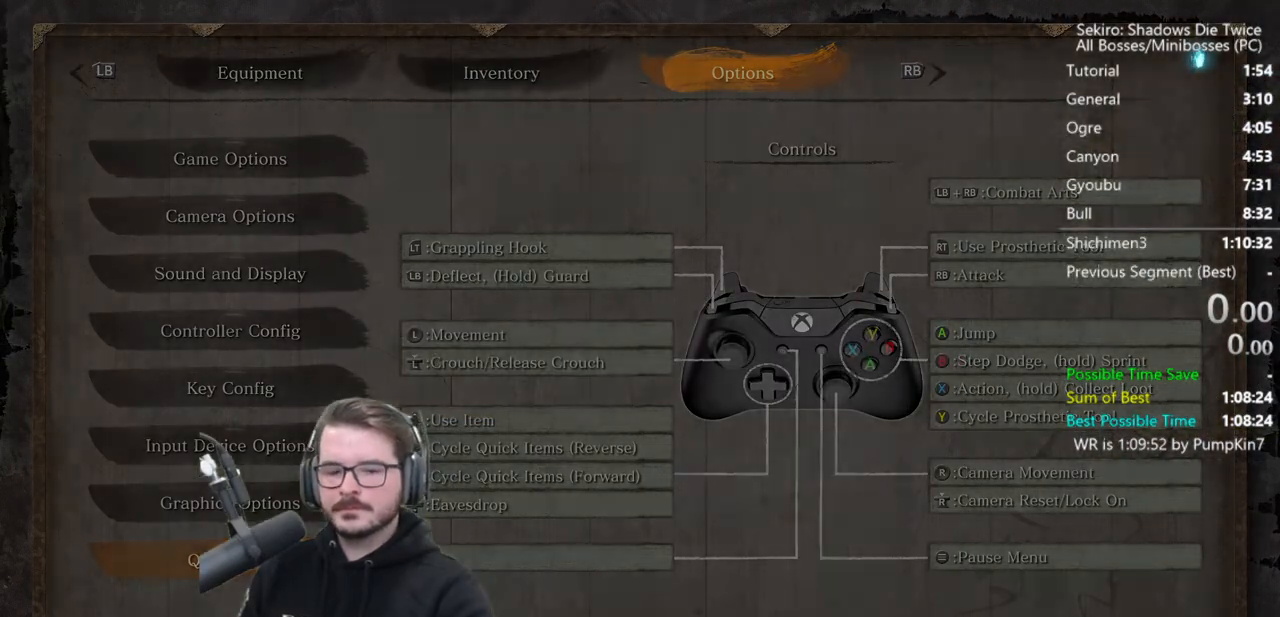
{"buttons": ["A"], "left_stick": "center", "right_stick": "center", "button_events": [[17, "A", "up"], [83, "A", "down"], [183, "A", "up"], [283, "A", "down"], [417, "A", "up"], [483, "A", "down"]]}
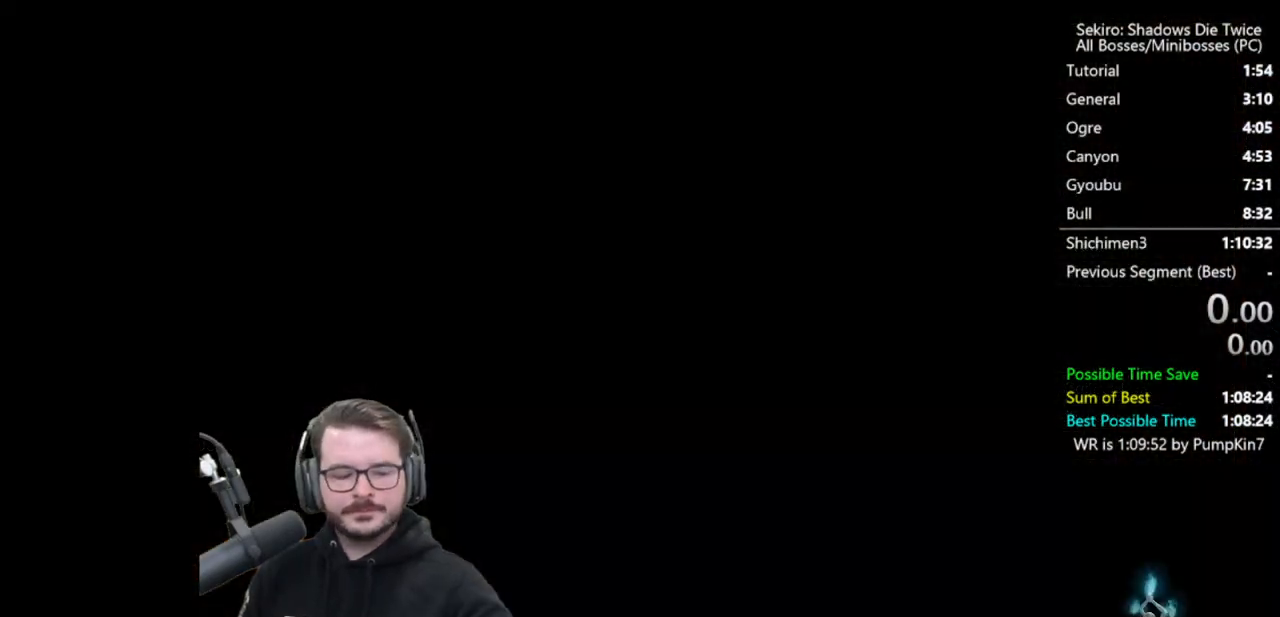
{"buttons": [], "left_stick": "center", "right_stick": "center", "button_events": [[83, "A", "up"], [150, "A", "down"], [250, "A", "up"], [350, "A", "down"], [450, "A", "up"]]}